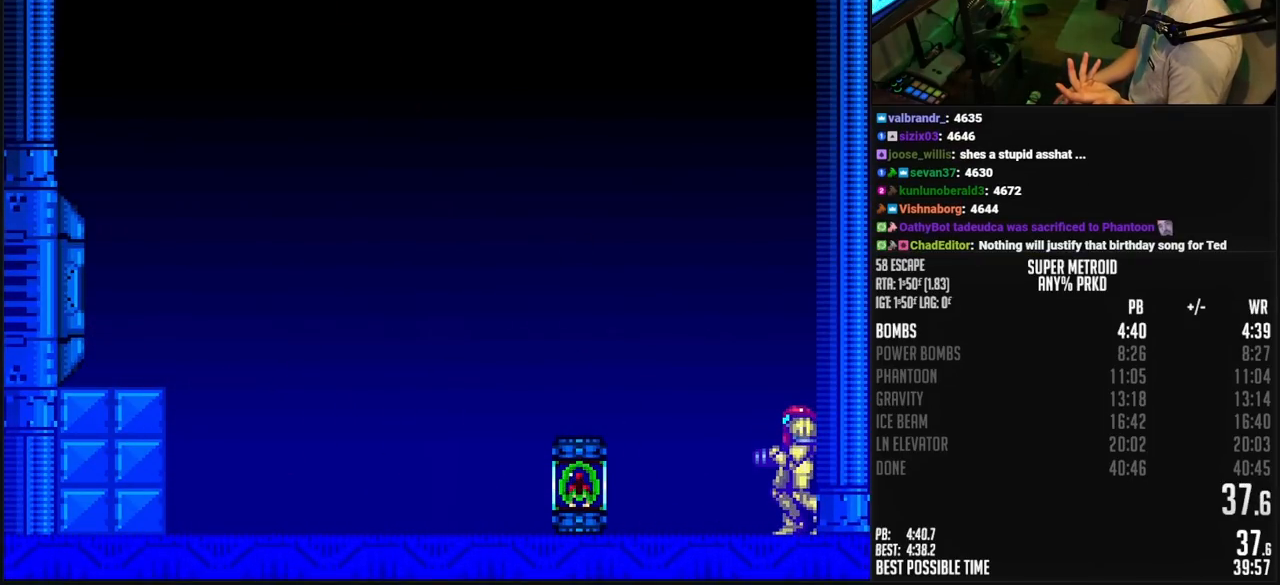
Gameplay with a controller (Nintendo layout); each line is a JSON object with the inputs held at the frame after it. "events" lists button and stick changes between this image and that frame as [ms after this image, input, new state], when the widget could be followed in between. Not read: L3 R3.
{"buttons": [], "events": []}
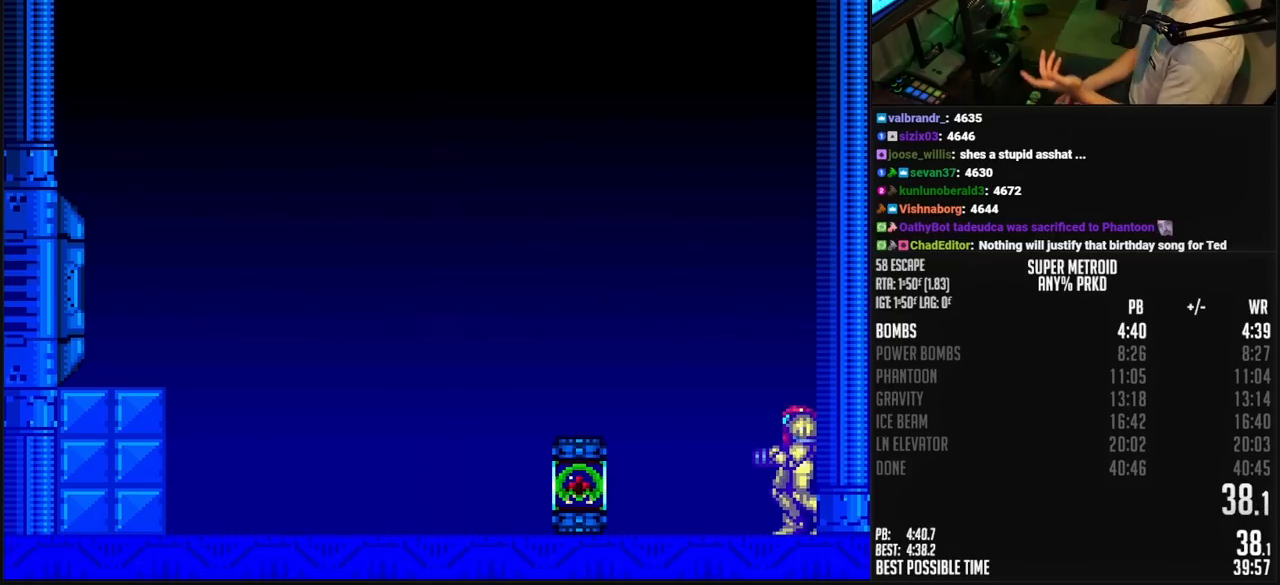
{"buttons": [], "events": []}
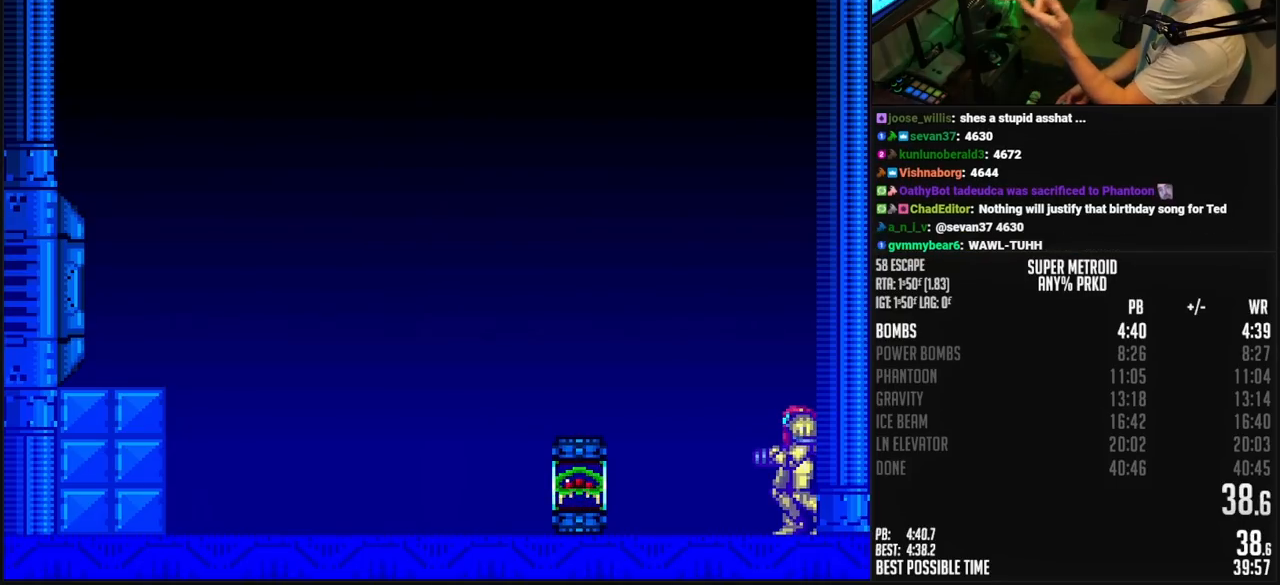
{"buttons": [], "events": []}
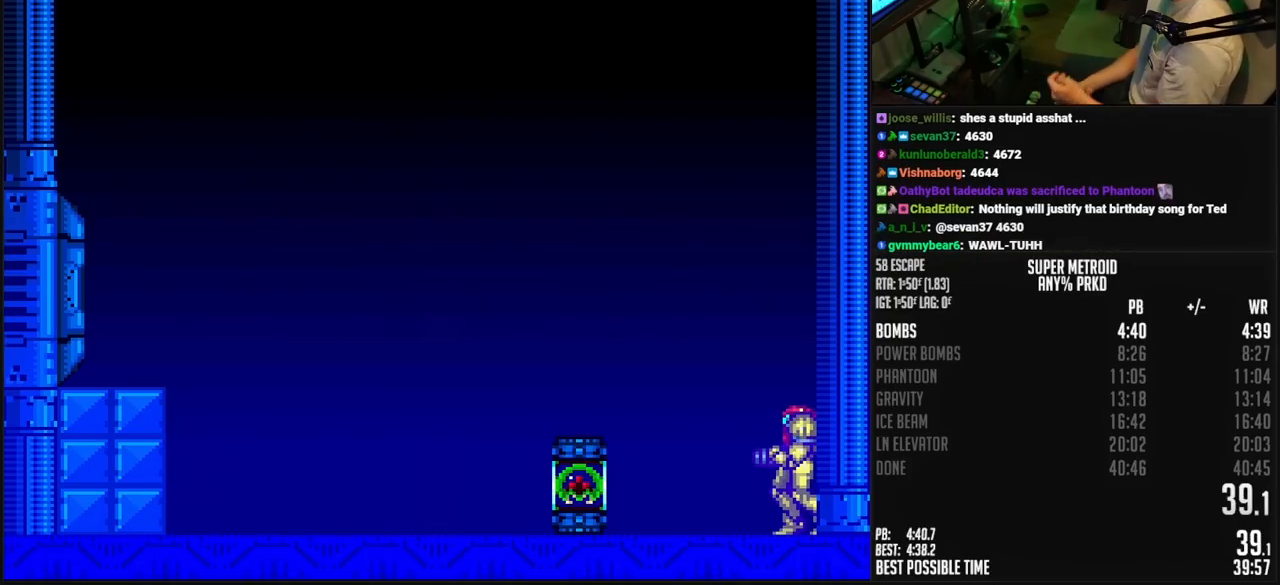
{"buttons": [], "events": []}
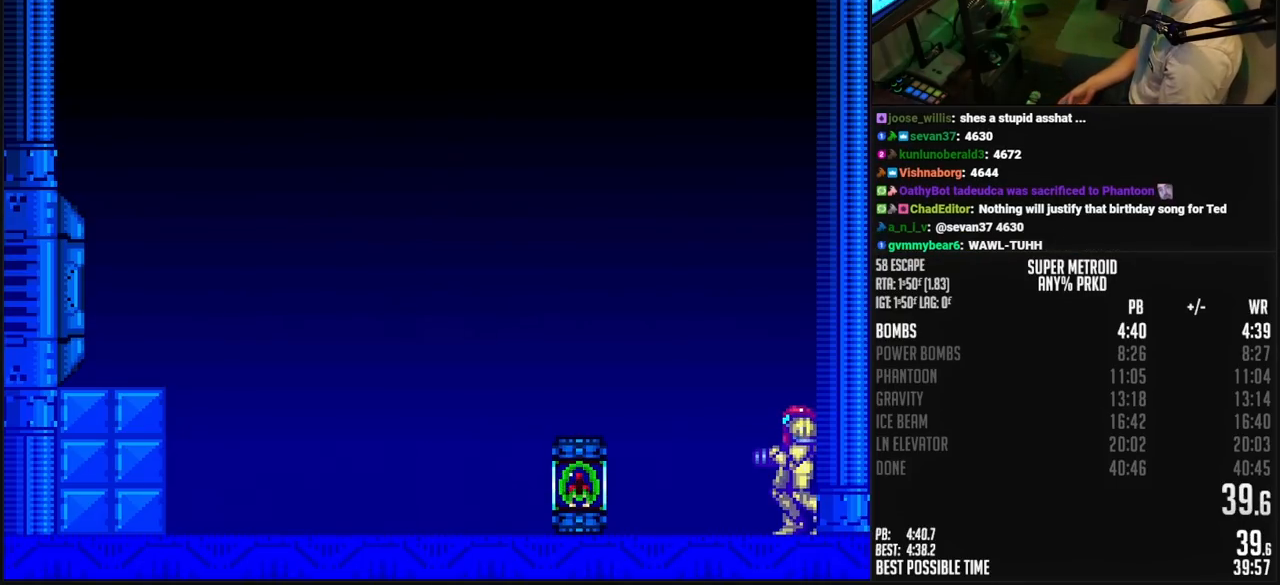
{"buttons": ["X"], "events": [[167, "X", "down"], [300, "DPAD_RIGHT", "down"], [383, "DPAD_RIGHT", "up"]]}
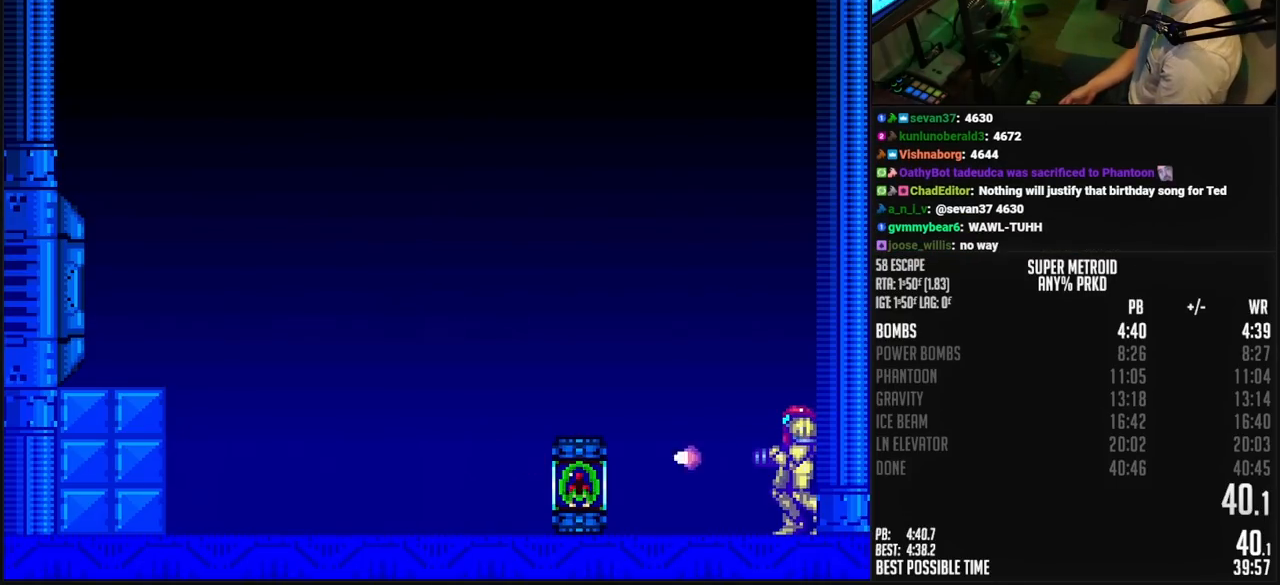
{"buttons": [], "events": [[83, "X", "up"]]}
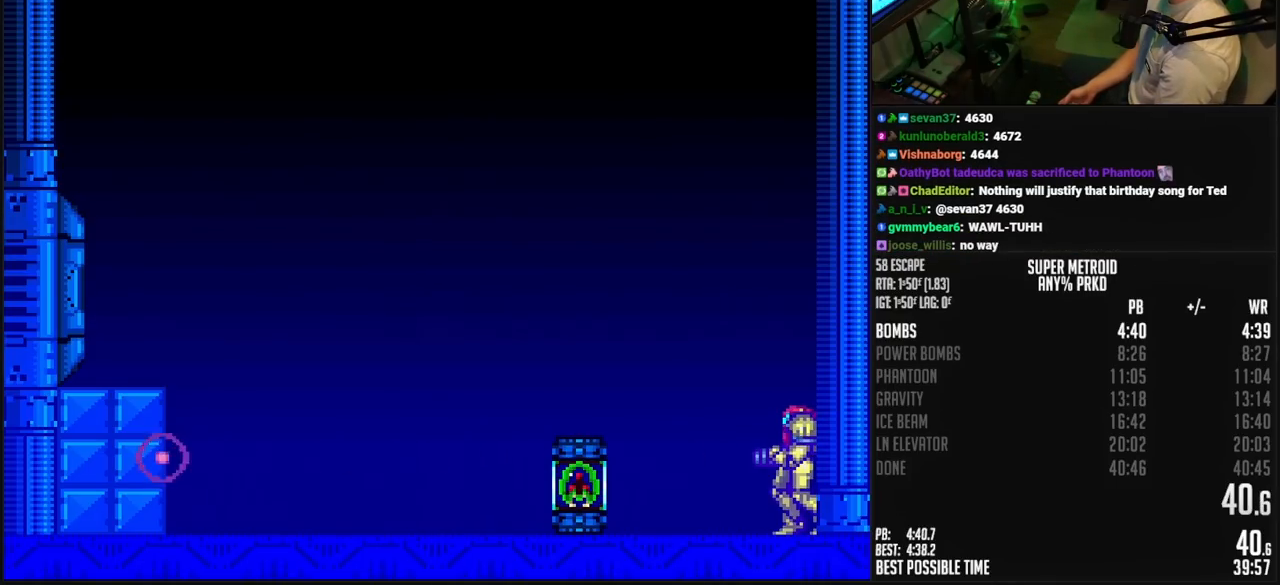
{"buttons": [], "events": []}
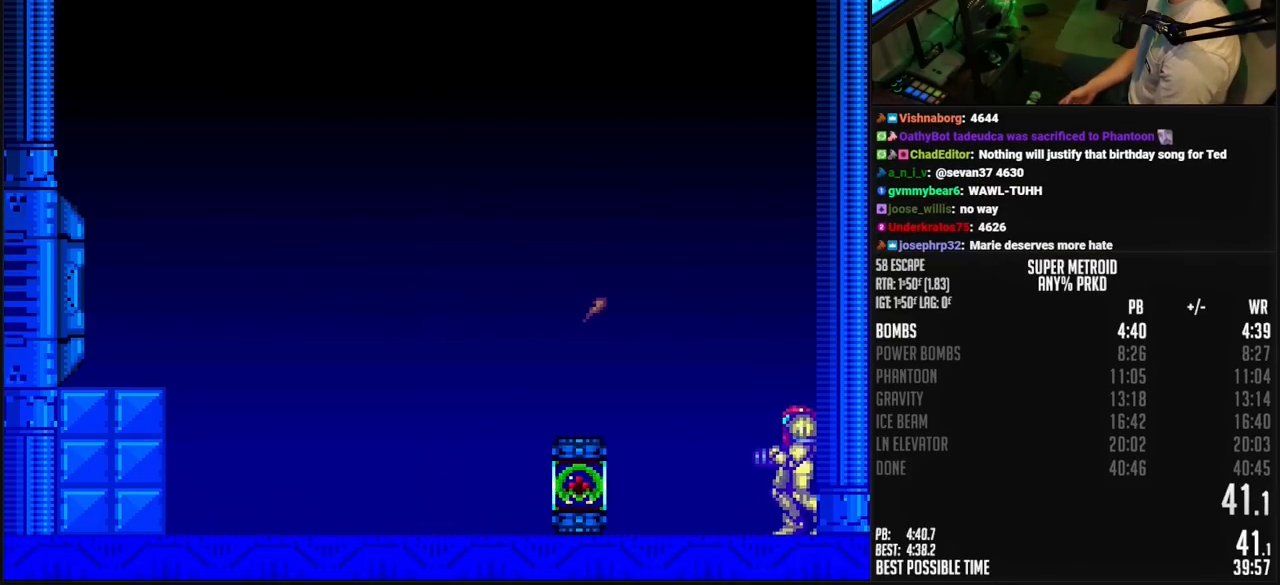
{"buttons": [], "events": []}
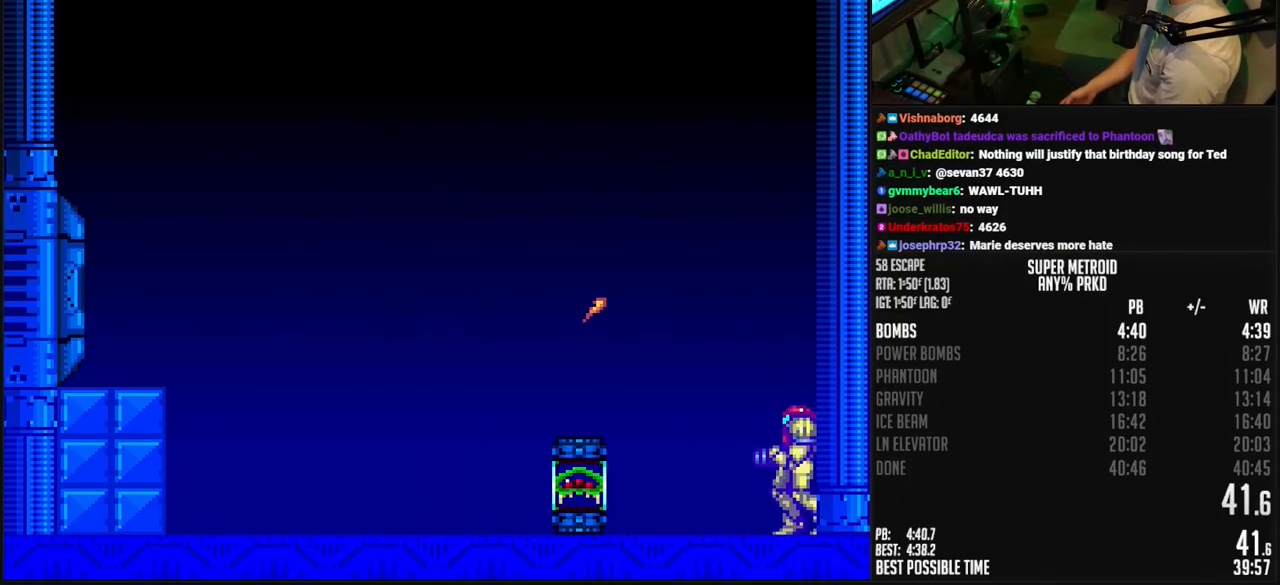
{"buttons": [], "events": []}
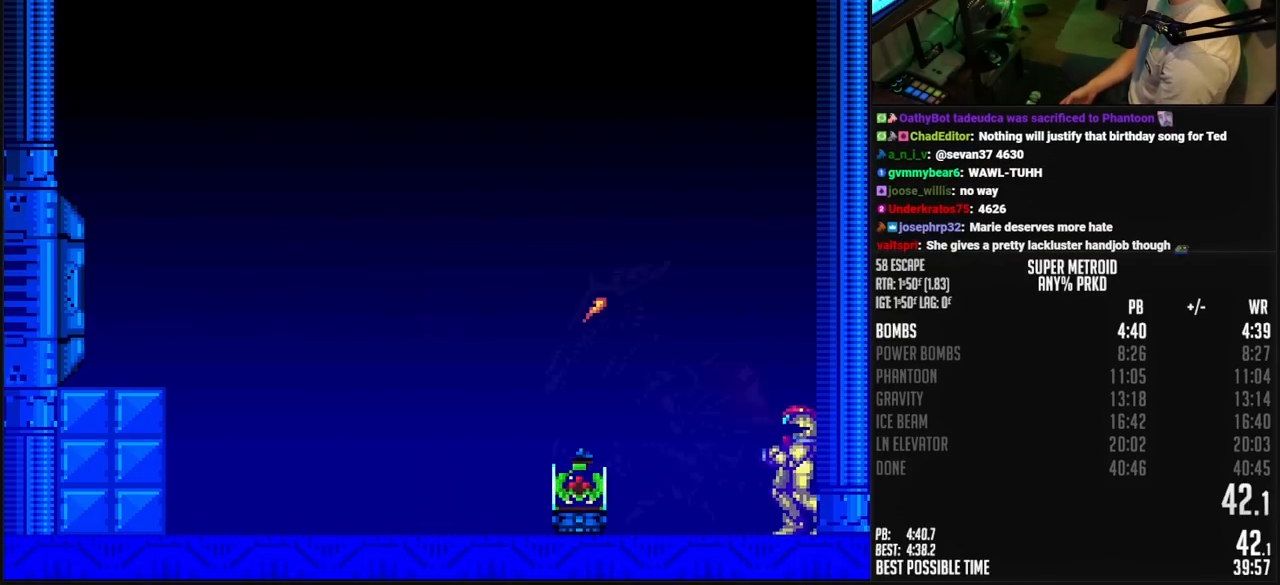
{"buttons": [], "events": []}
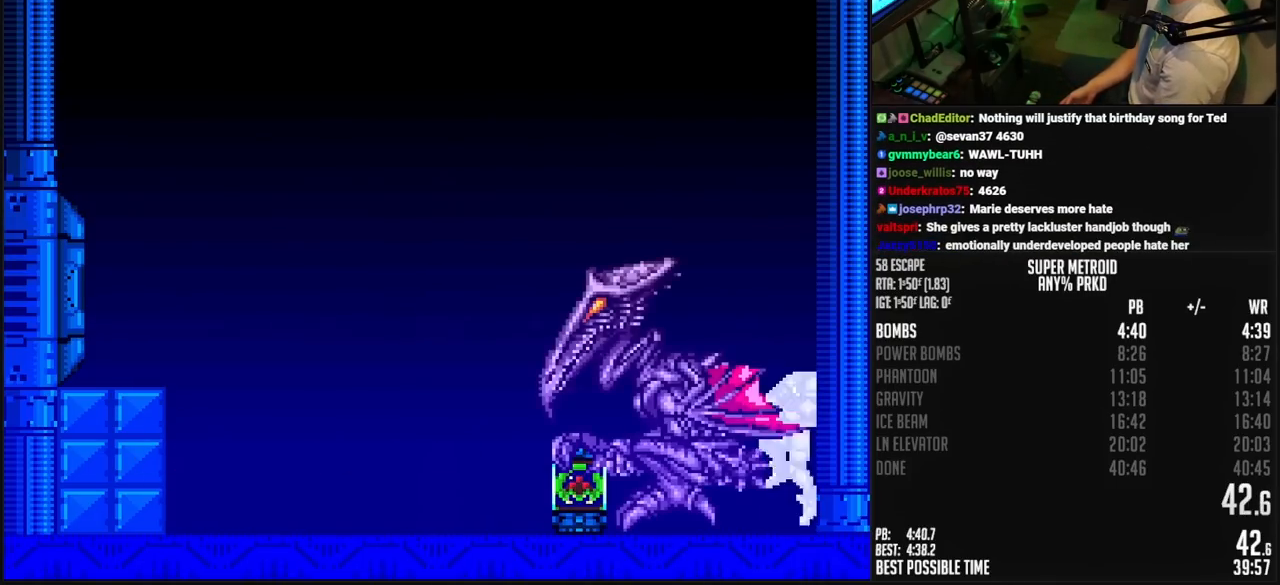
{"buttons": [], "events": []}
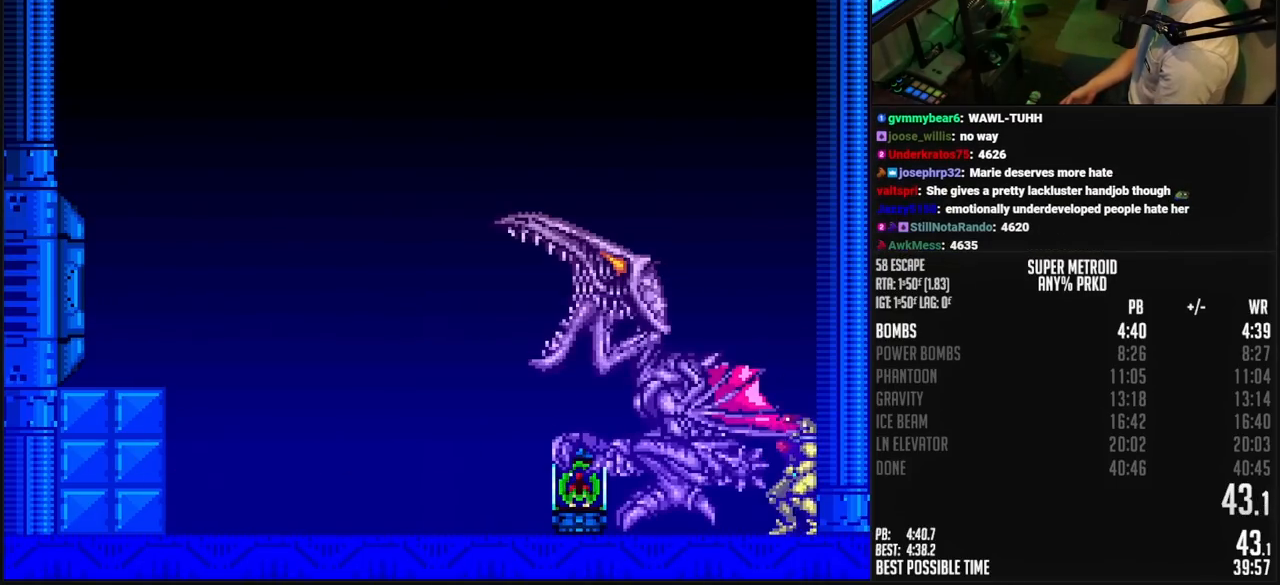
{"buttons": [], "events": []}
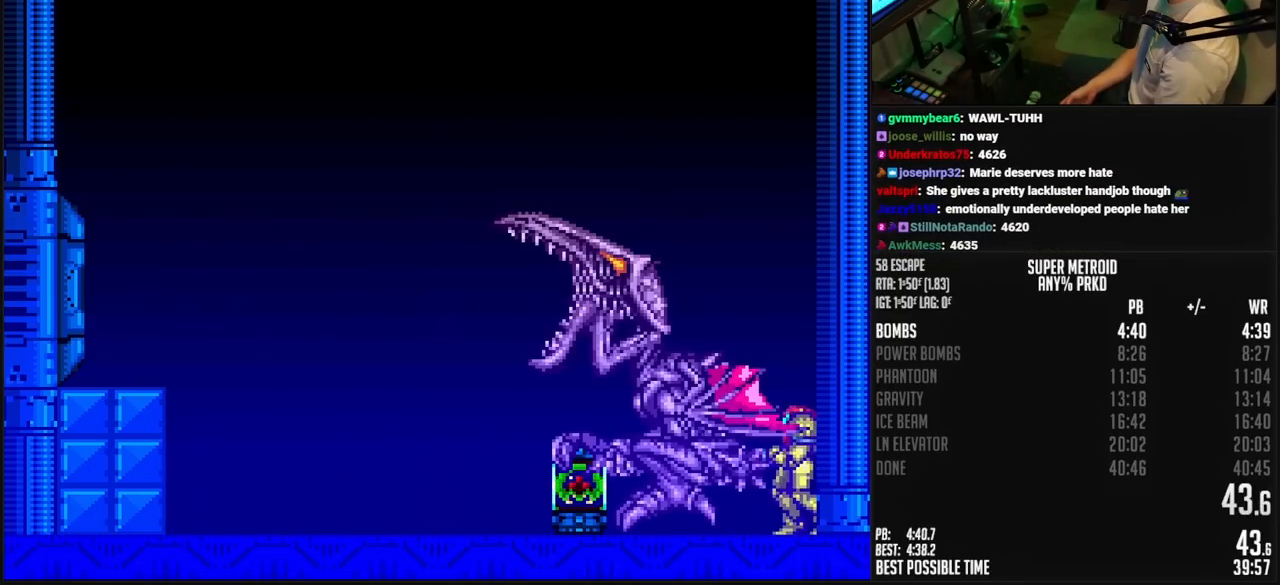
{"buttons": [], "events": []}
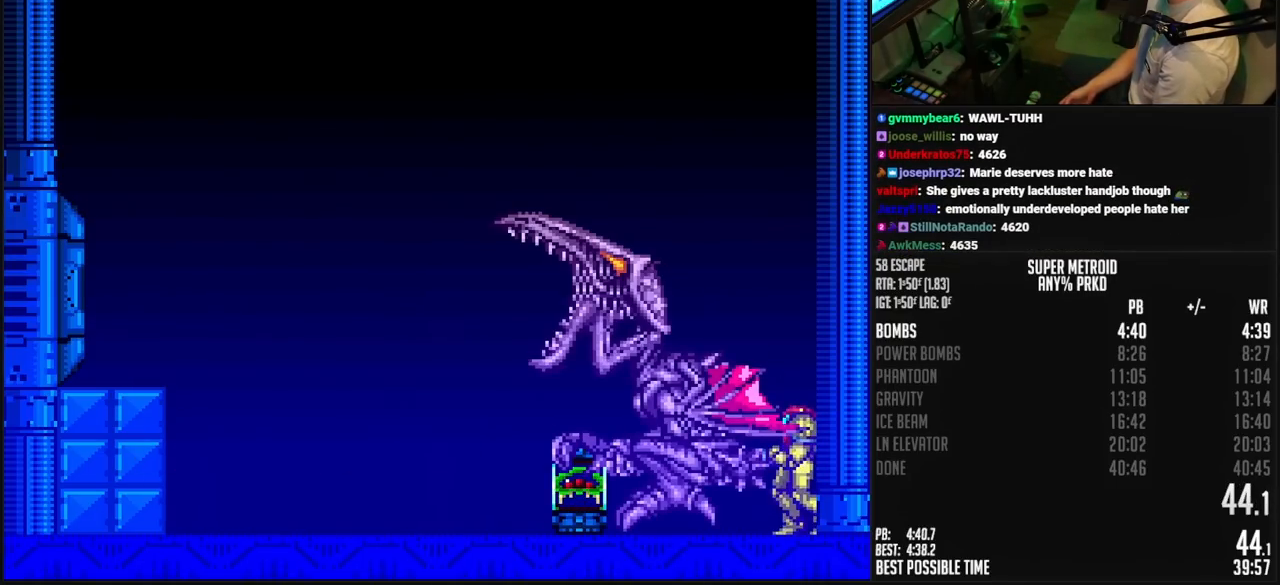
{"buttons": ["X"], "events": [[117, "X", "down"]]}
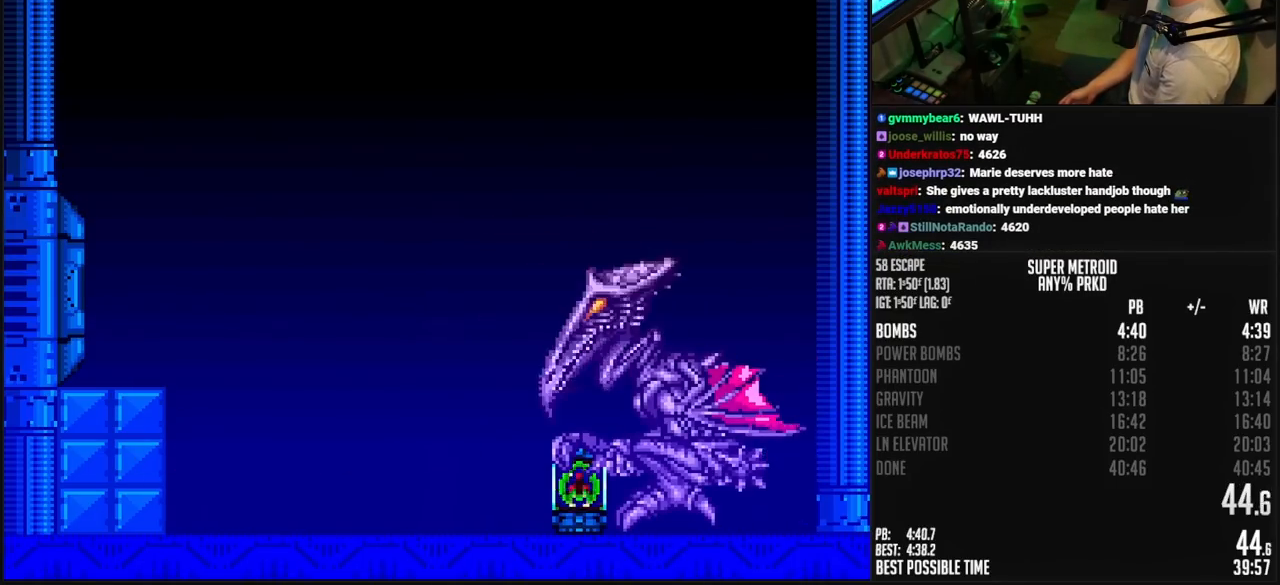
{"buttons": [], "events": [[183, "X", "up"]]}
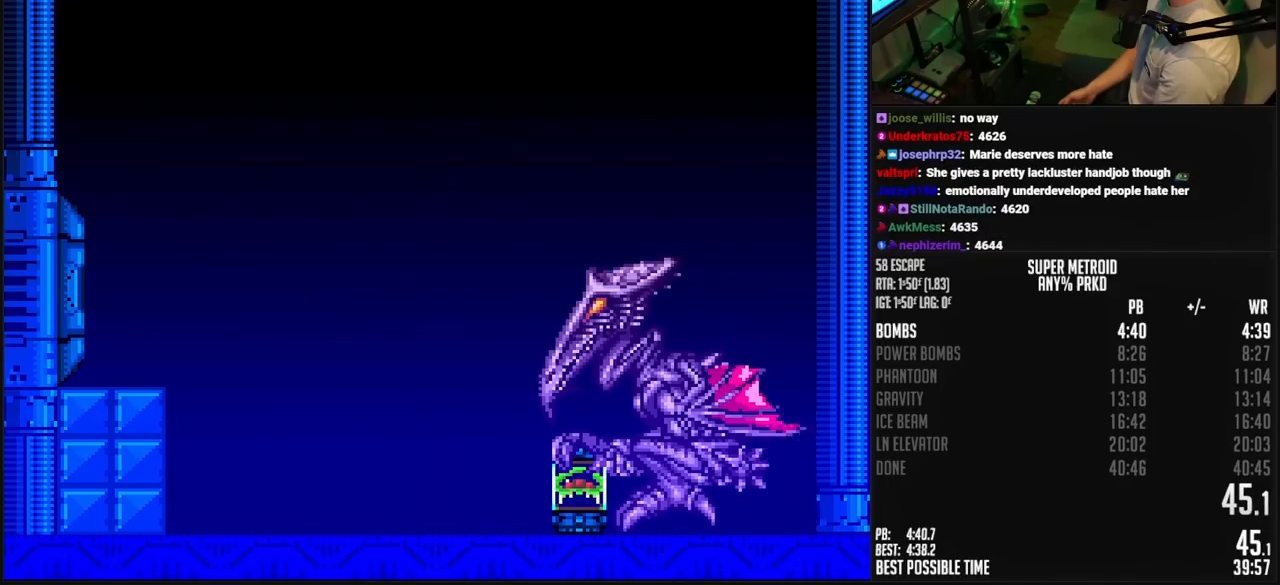
{"buttons": [], "events": []}
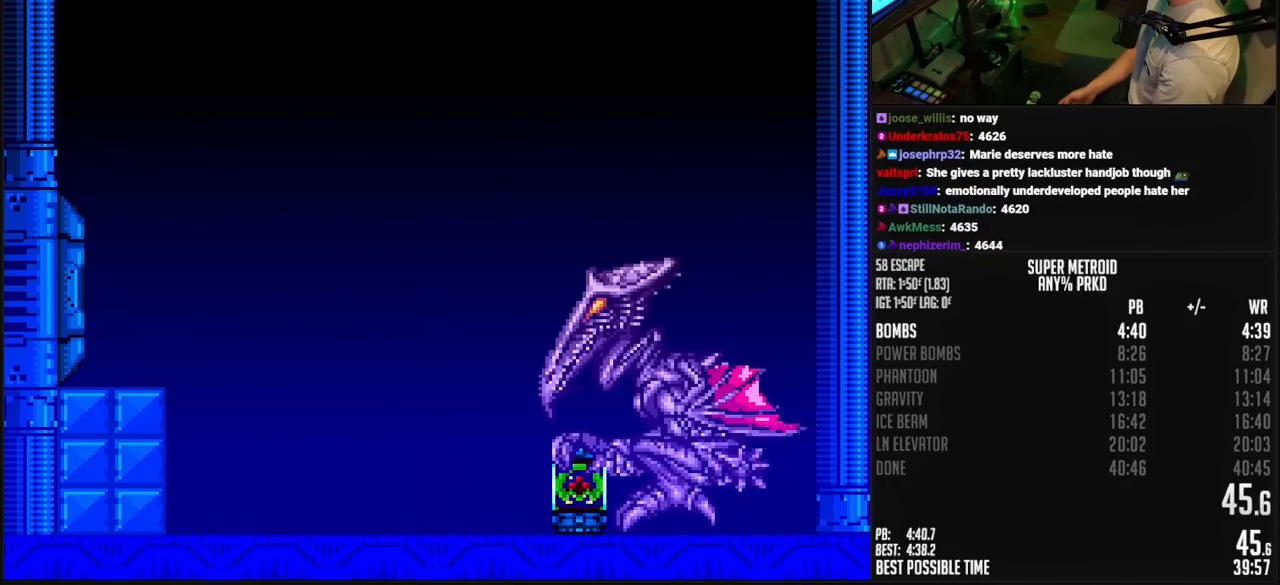
{"buttons": [], "events": []}
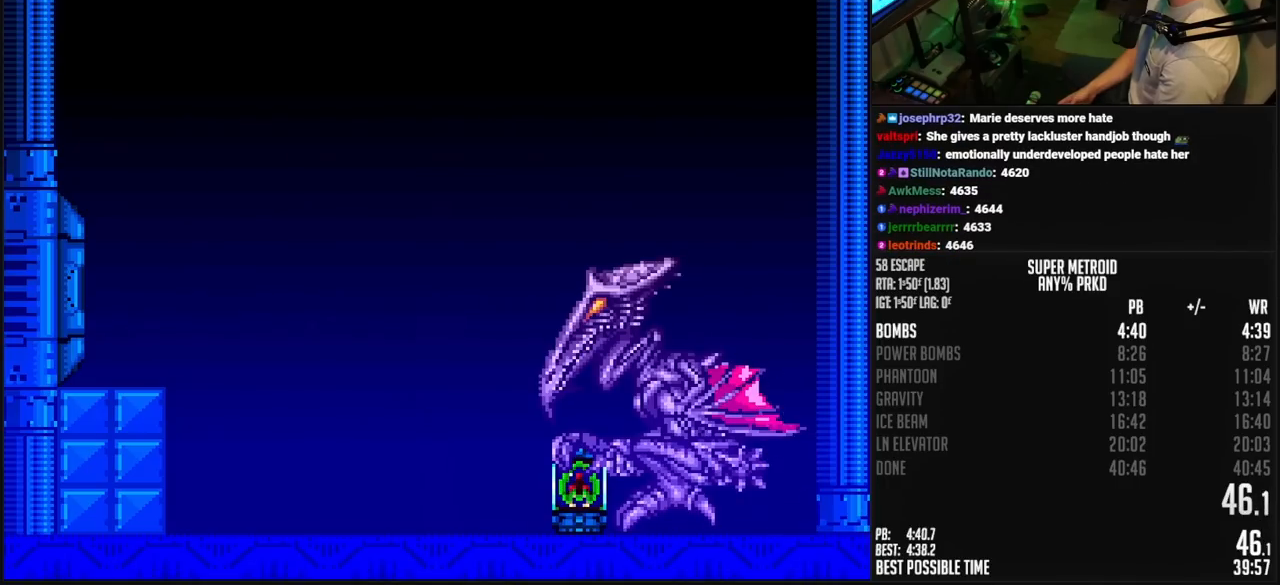
{"buttons": ["L1", "DPAD_RIGHT"], "events": [[300, "DPAD_RIGHT", "down"], [400, "L1", "down"]]}
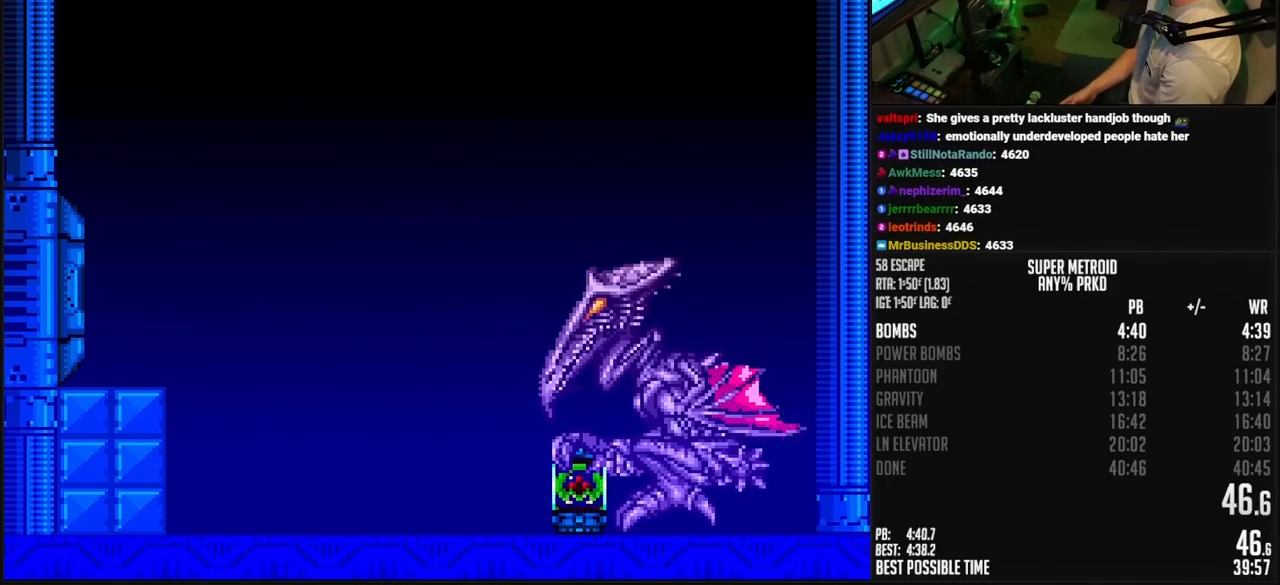
{"buttons": [], "events": [[133, "DPAD_RIGHT", "up"], [150, "L1", "up"]]}
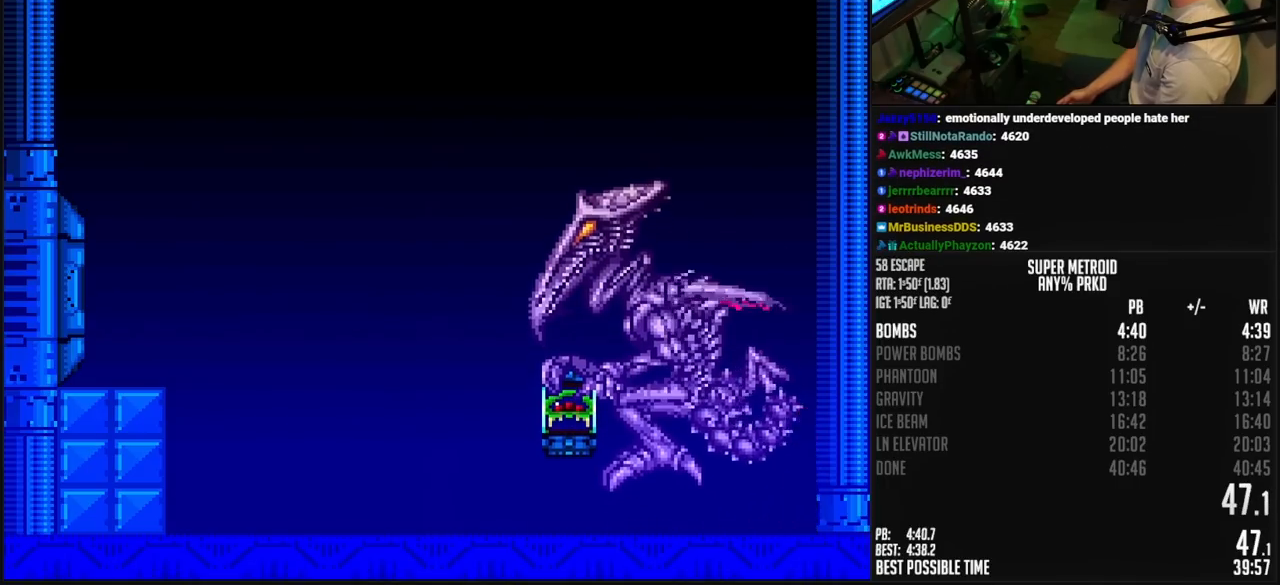
{"buttons": [], "events": [[133, "A", "down"], [433, "A", "up"]]}
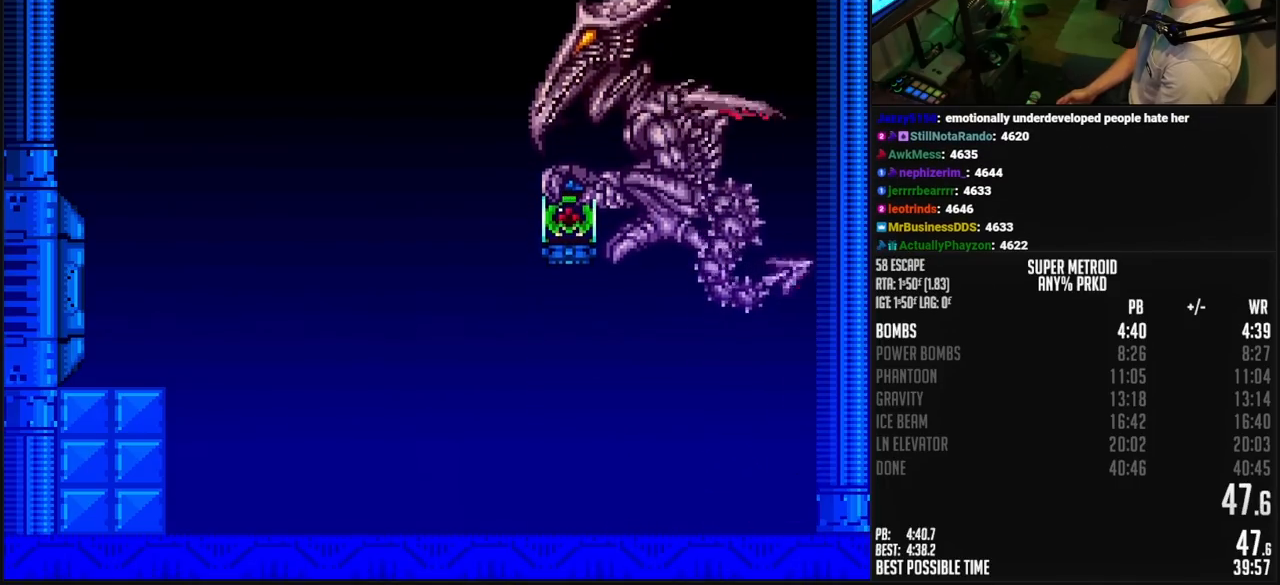
{"buttons": [], "events": [[367, "DPAD_RIGHT", "down"], [383, "L1", "down"], [467, "L1", "up"], [483, "DPAD_RIGHT", "up"]]}
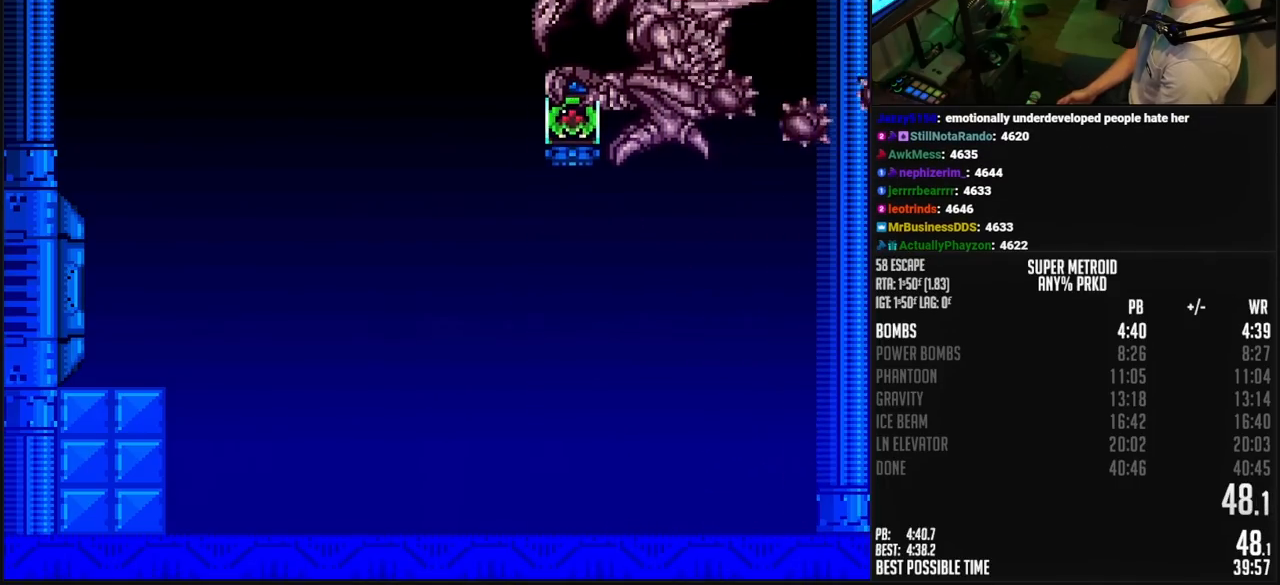
{"buttons": ["A"], "events": [[200, "A", "down"]]}
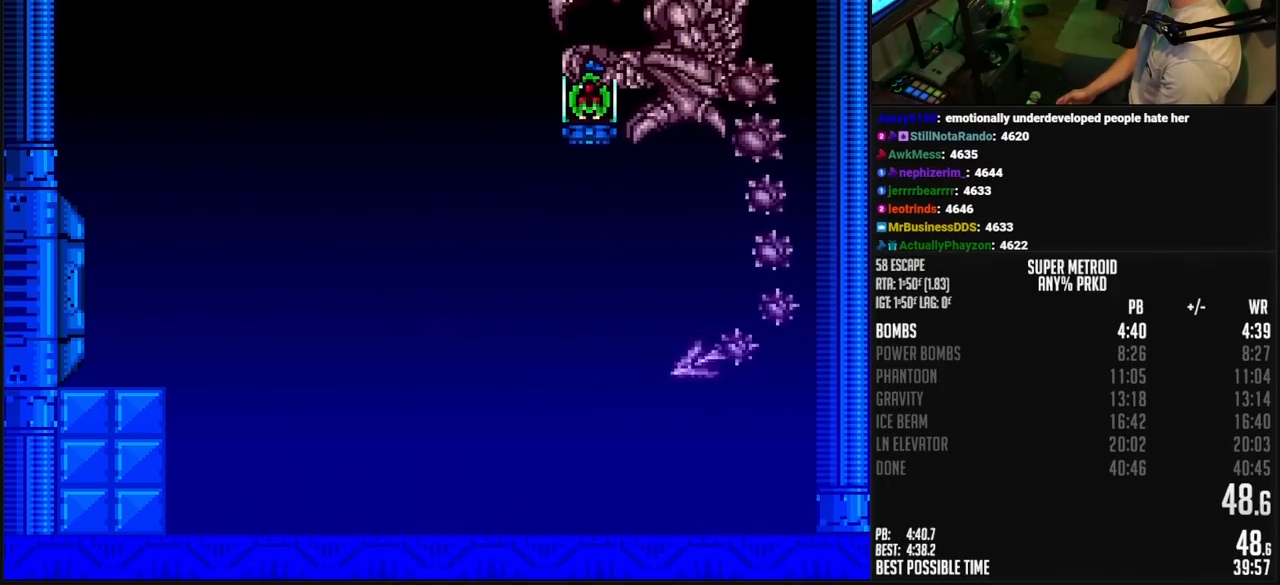
{"buttons": ["A"], "events": [[200, "A", "up"], [250, "A", "down"]]}
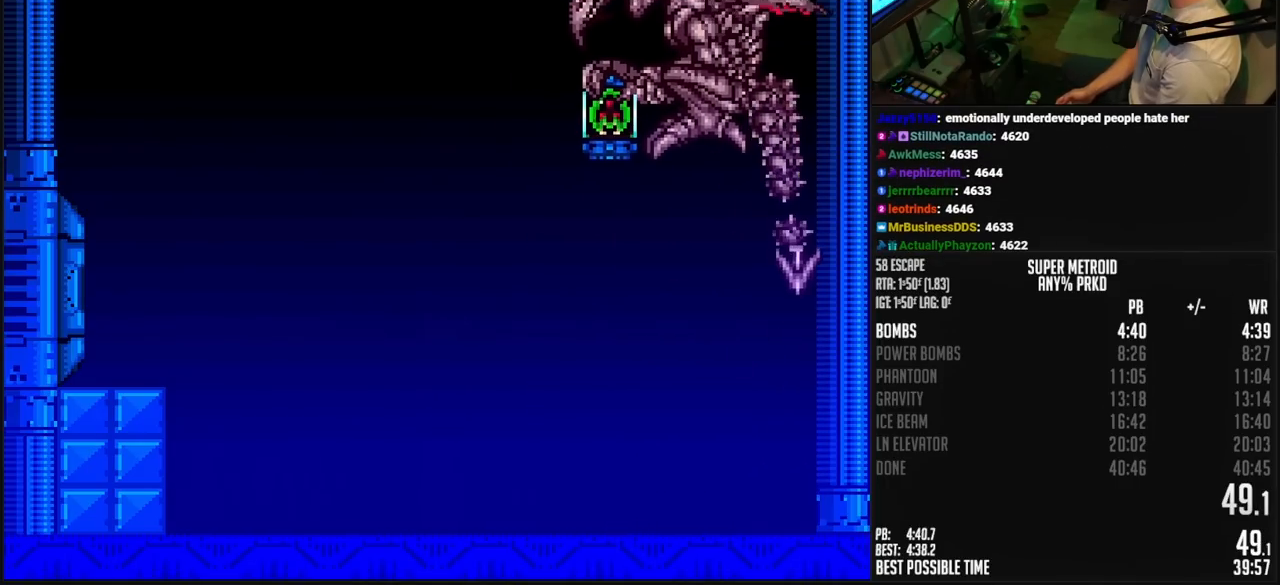
{"buttons": ["B"], "events": [[17, "DPAD_LEFT", "down"], [333, "A", "up"], [333, "DPAD_LEFT", "up"], [483, "B", "down"]]}